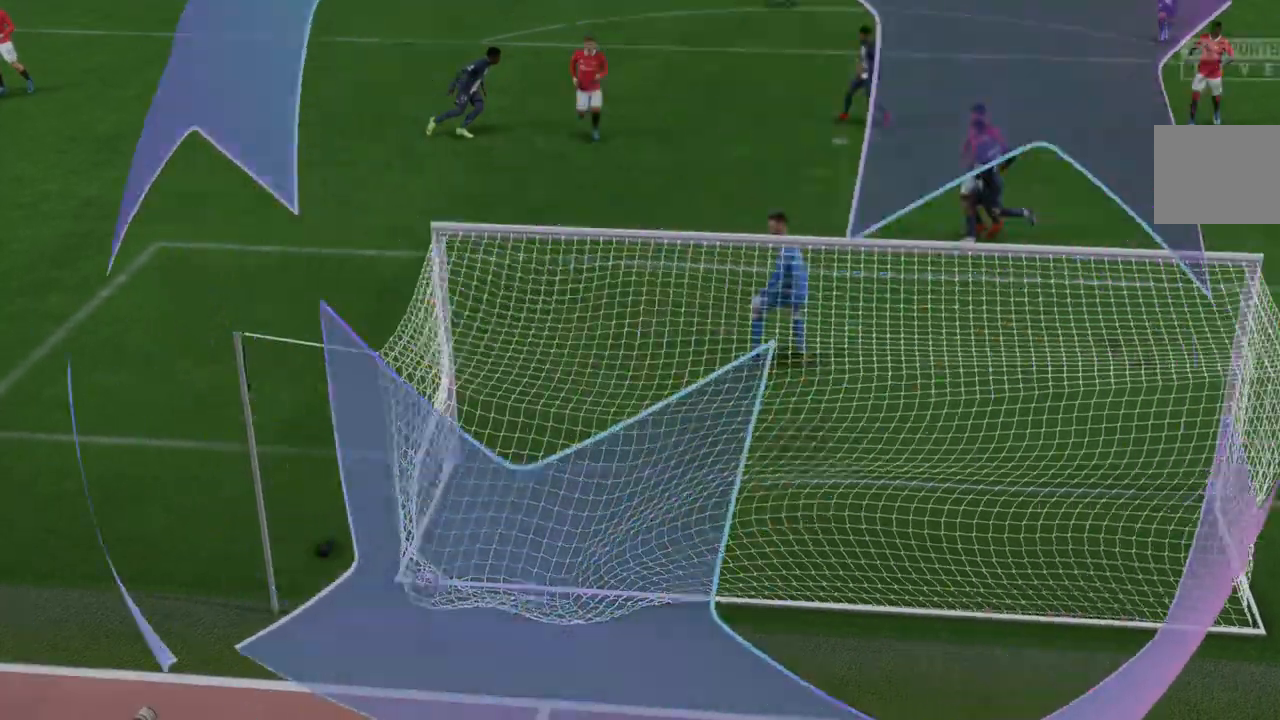
Gameplay with a controller (Xbox layout); each line is a JSON object with the inputs held at the frame after it. "events" lists button and stick changes between this image and that frame as [ms after this image, input, new state], when the widget could be followed in between. Not read: L3 R3.
{"buttons": [], "left_stick": "center", "right_stick": "center", "events": []}
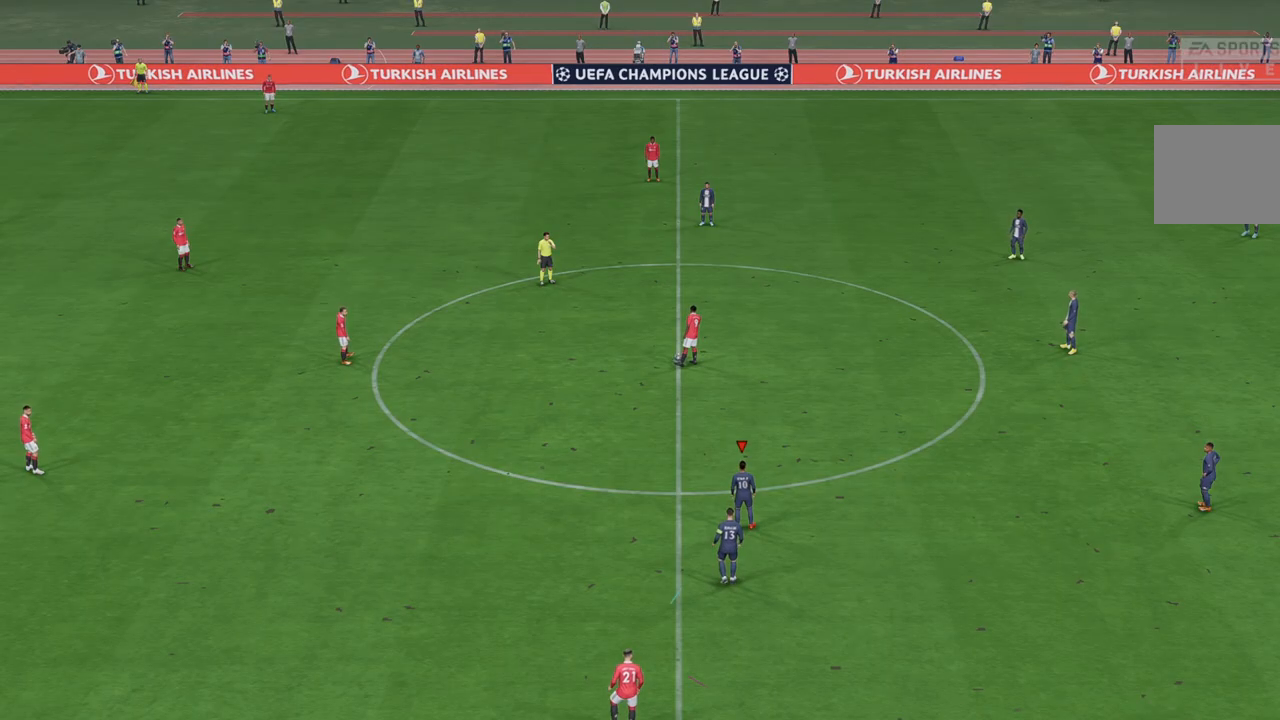
{"buttons": ["R2"], "left_stick": "center", "right_stick": "center", "events": [[467, "R2", "down"]]}
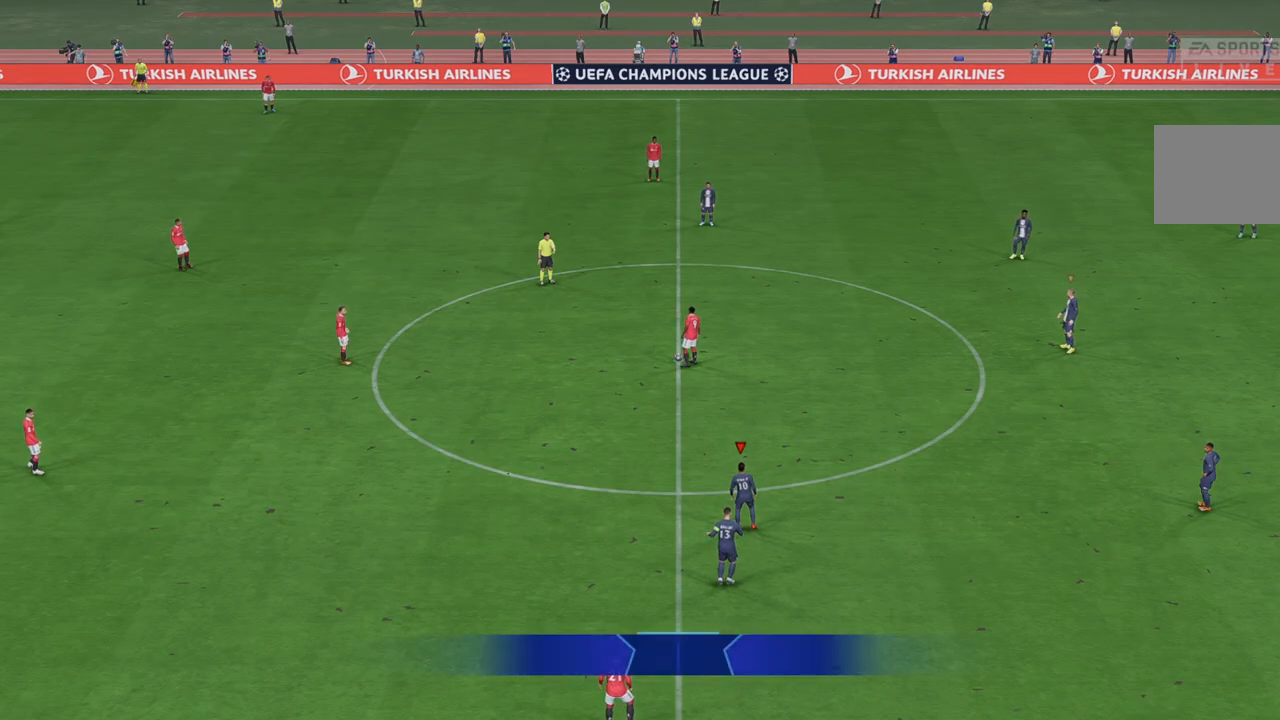
{"buttons": ["R2"], "left_stick": "up", "right_stick": "center", "events": [[267, "left_stick", "up"]]}
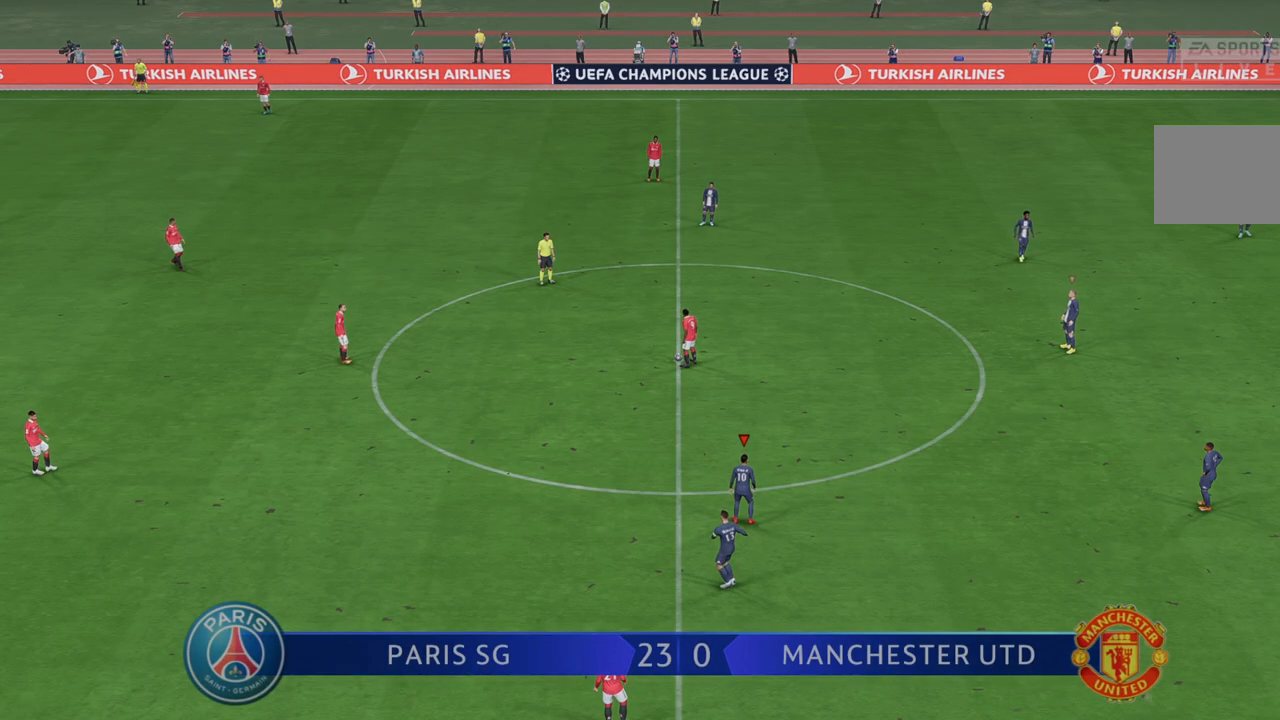
{"buttons": ["R2"], "left_stick": "up-right", "right_stick": "center", "events": [[217, "left_stick", "up-right"]]}
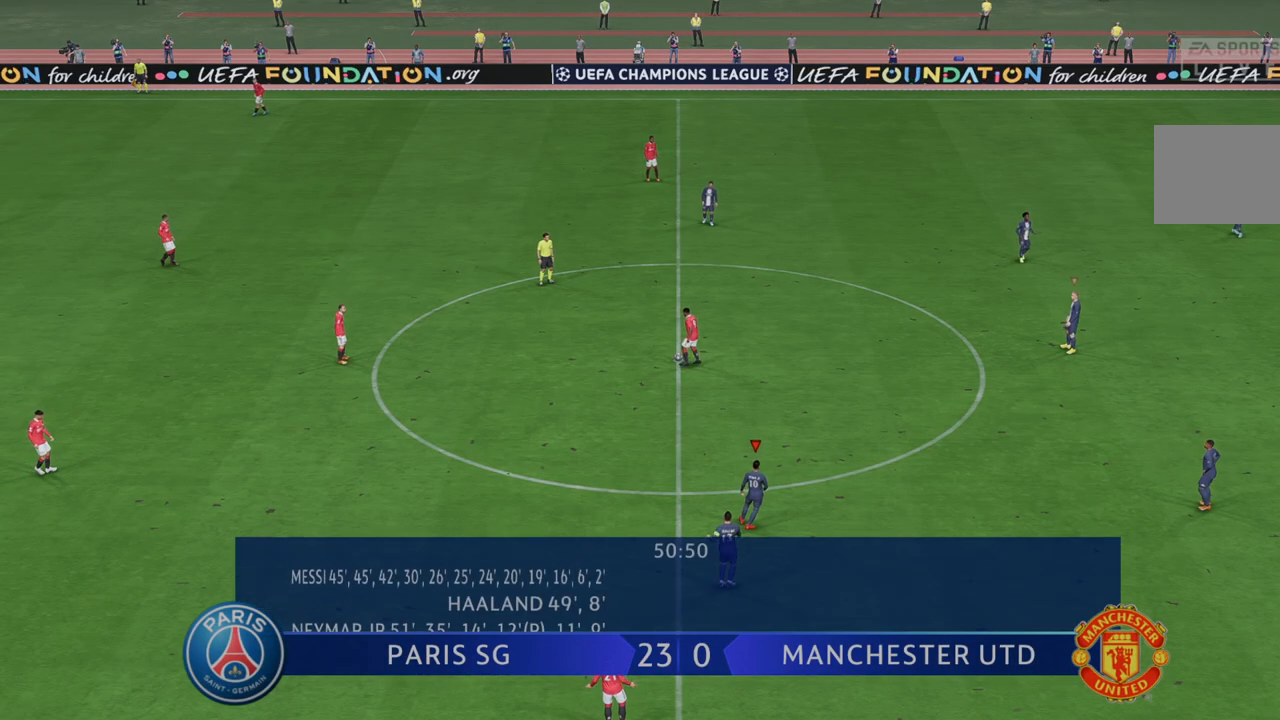
{"buttons": ["R2"], "left_stick": "up-right", "right_stick": "center", "events": []}
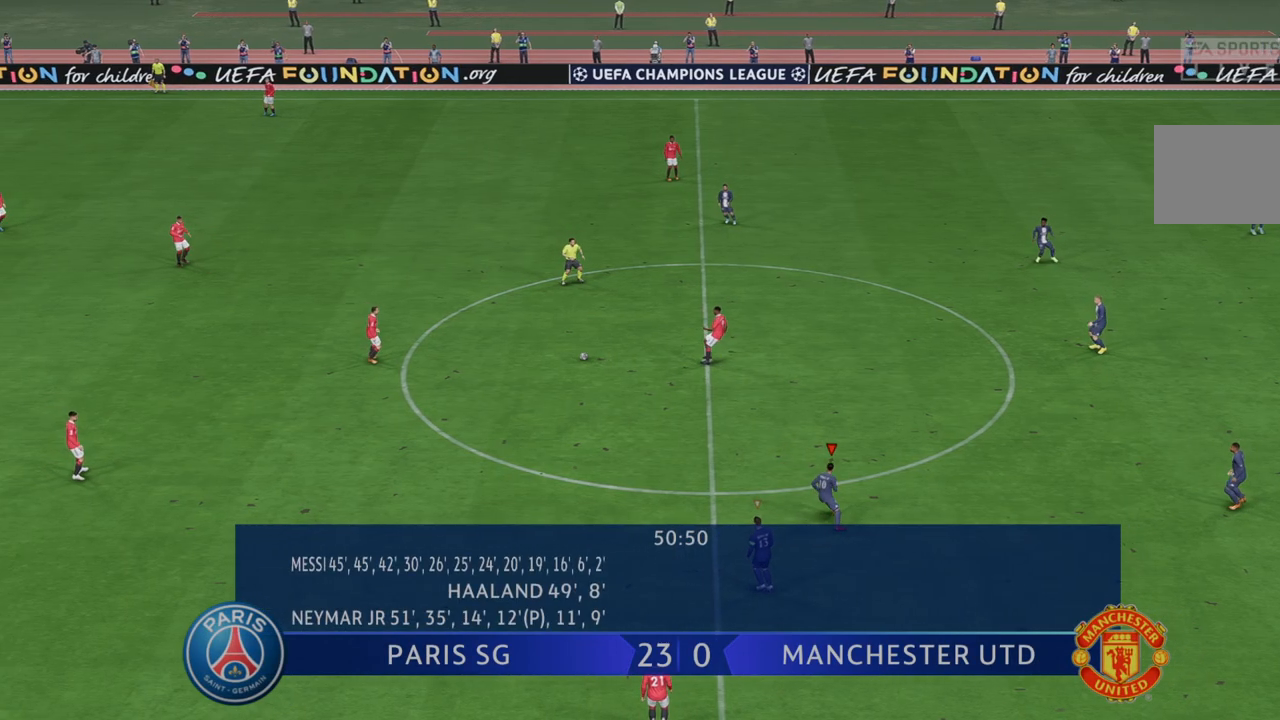
{"buttons": ["R2"], "left_stick": "up", "right_stick": "center", "events": [[267, "left_stick", "up"]]}
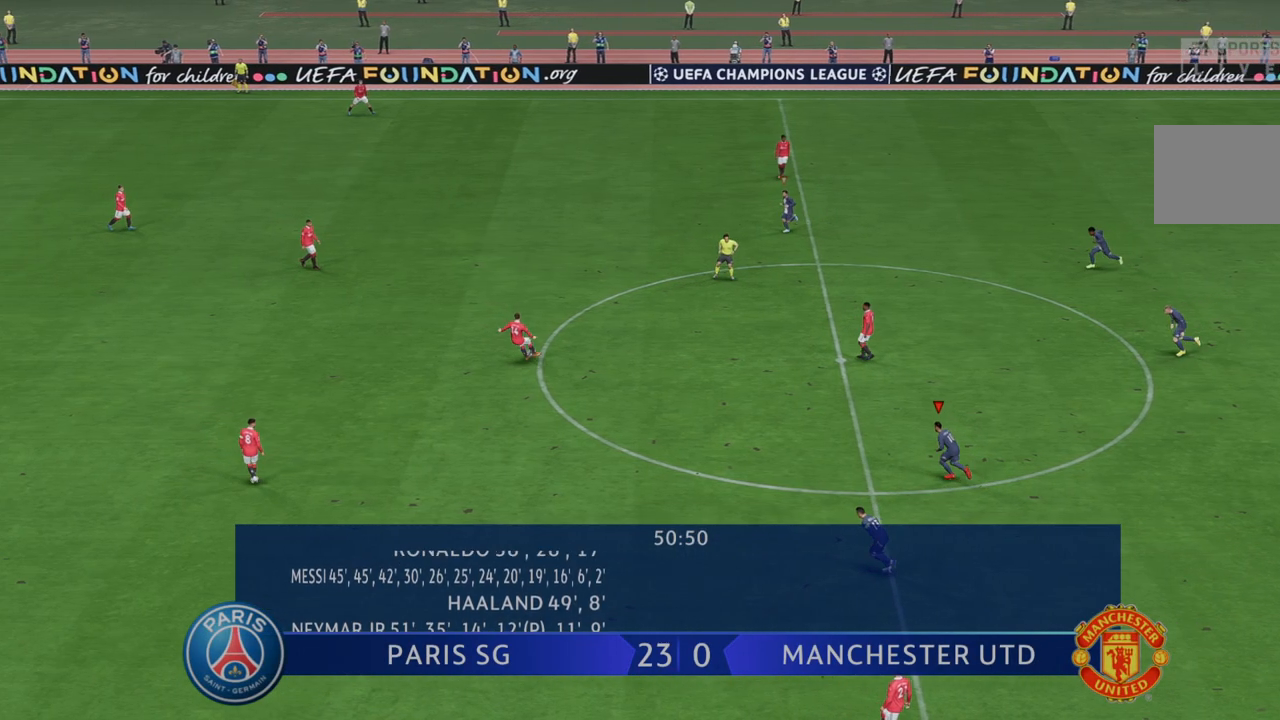
{"buttons": ["L1", "R2"], "left_stick": "center", "right_stick": "center", "events": [[383, "L1", "down"], [383, "left_stick", "center"]]}
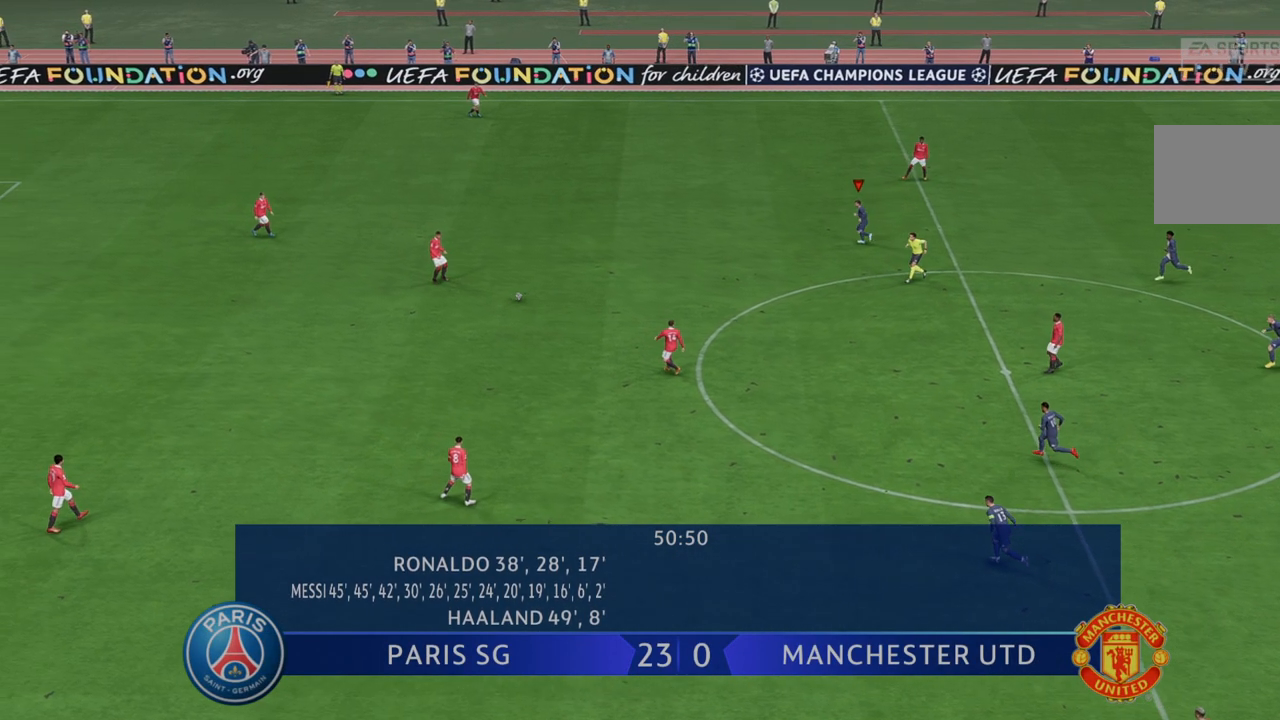
{"buttons": ["R2"], "left_stick": "center", "right_stick": "center", "events": [[17, "L1", "up"]]}
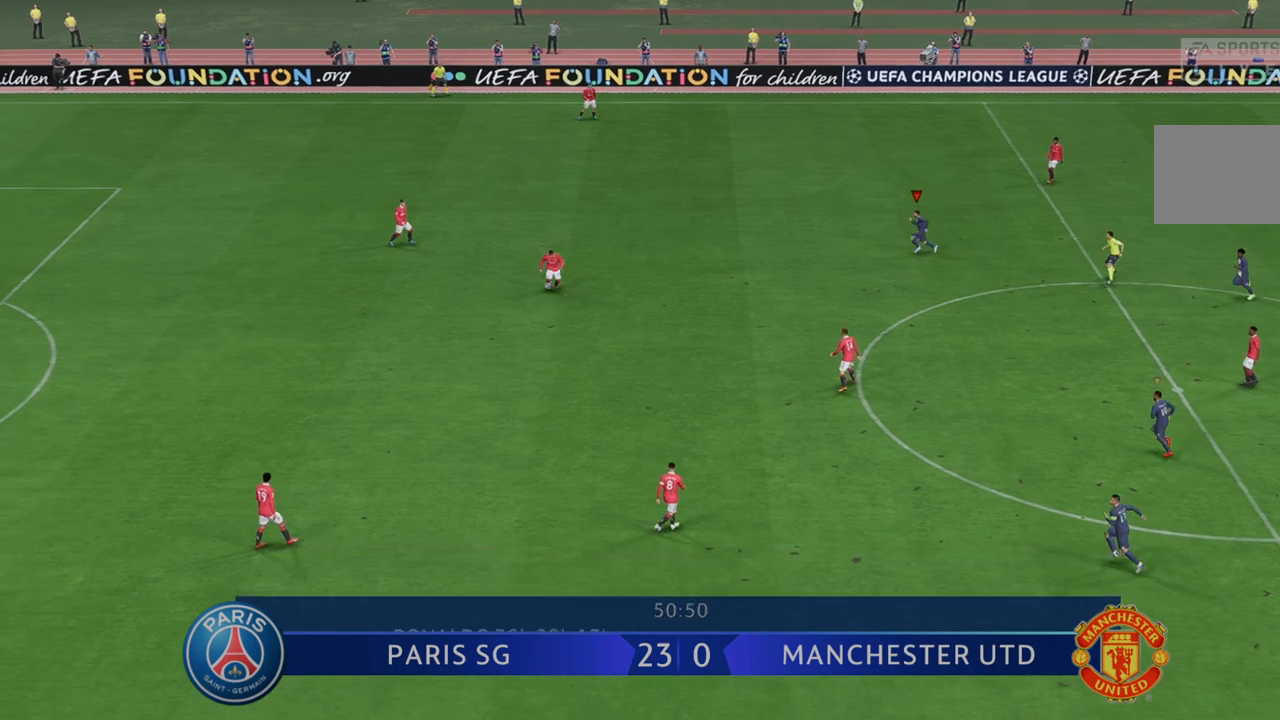
{"buttons": ["R2"], "left_stick": "down", "right_stick": "center", "events": [[483, "left_stick", "down"]]}
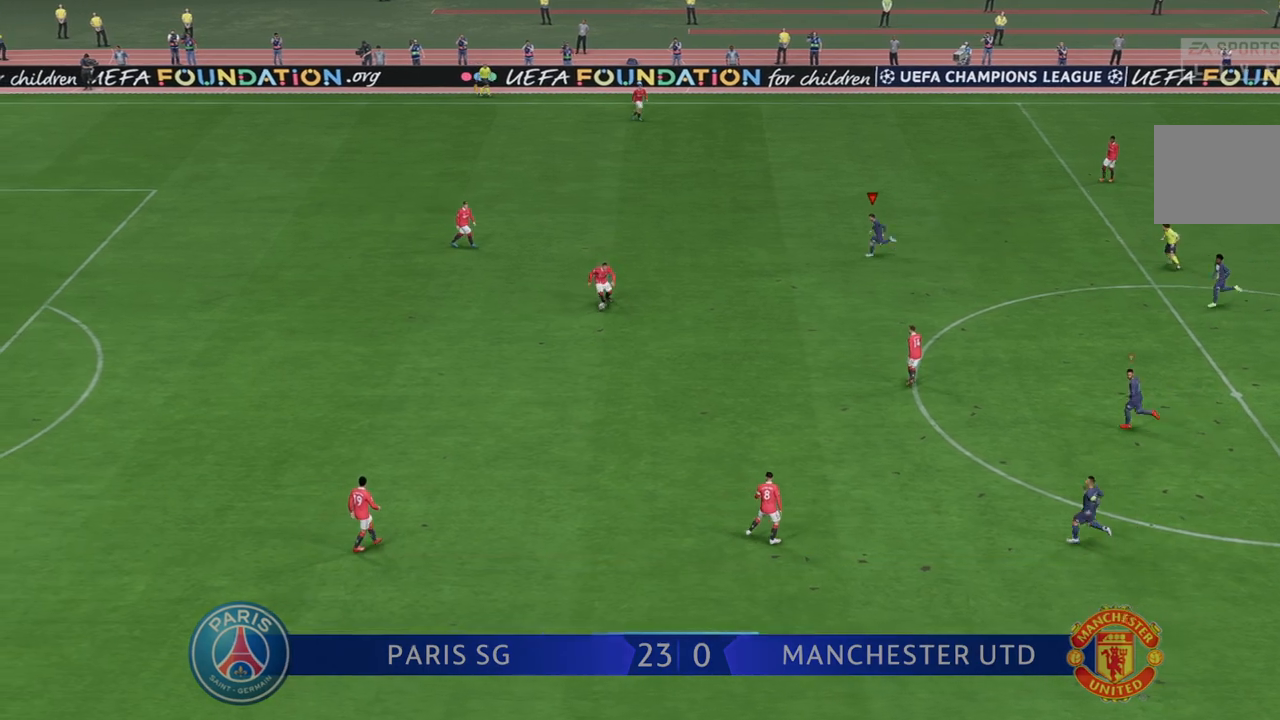
{"buttons": ["R2"], "left_stick": "down-right", "right_stick": "center", "events": [[117, "left_stick", "down-right"]]}
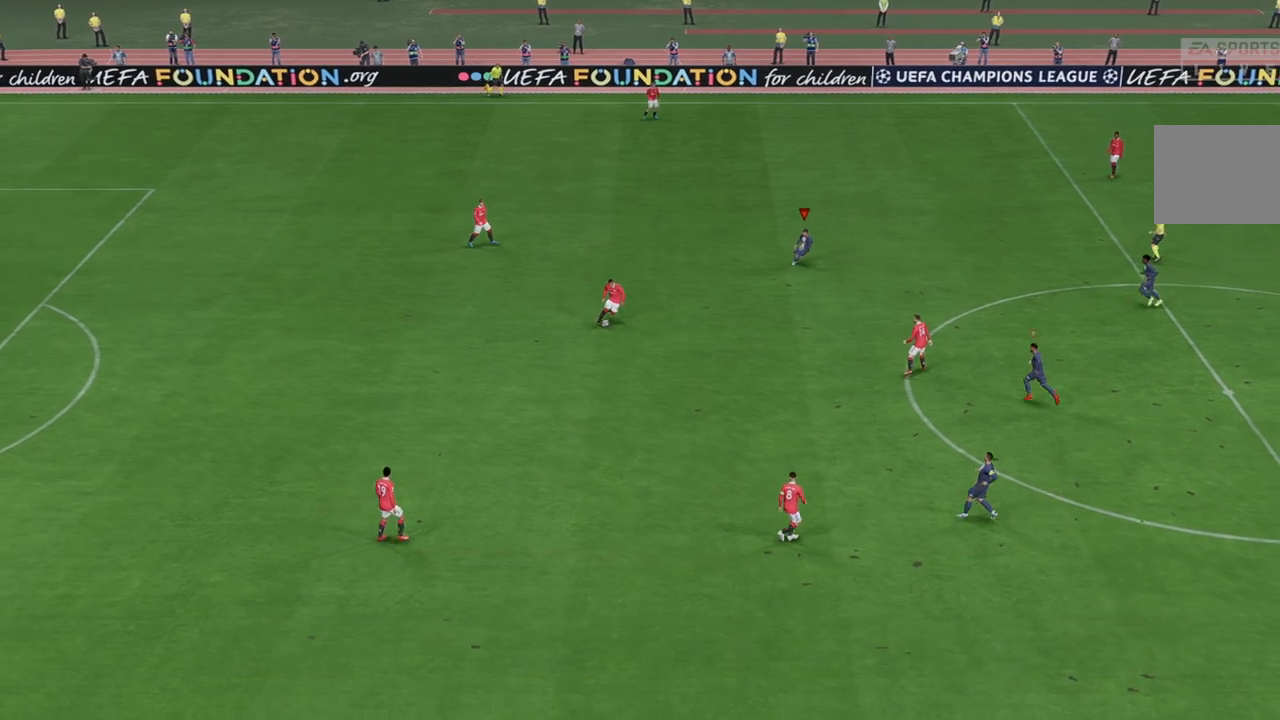
{"buttons": ["R2"], "left_stick": "down-right", "right_stick": "center", "events": []}
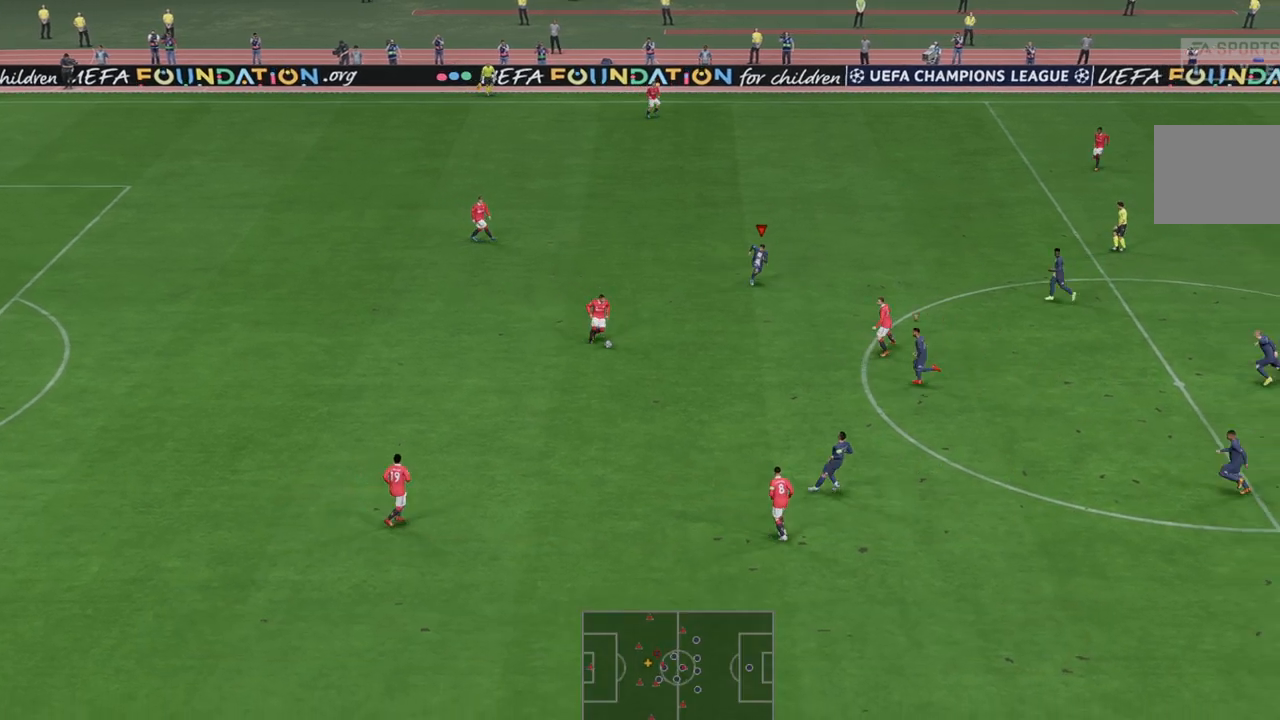
{"buttons": ["R2"], "left_stick": "down-right", "right_stick": "center", "events": []}
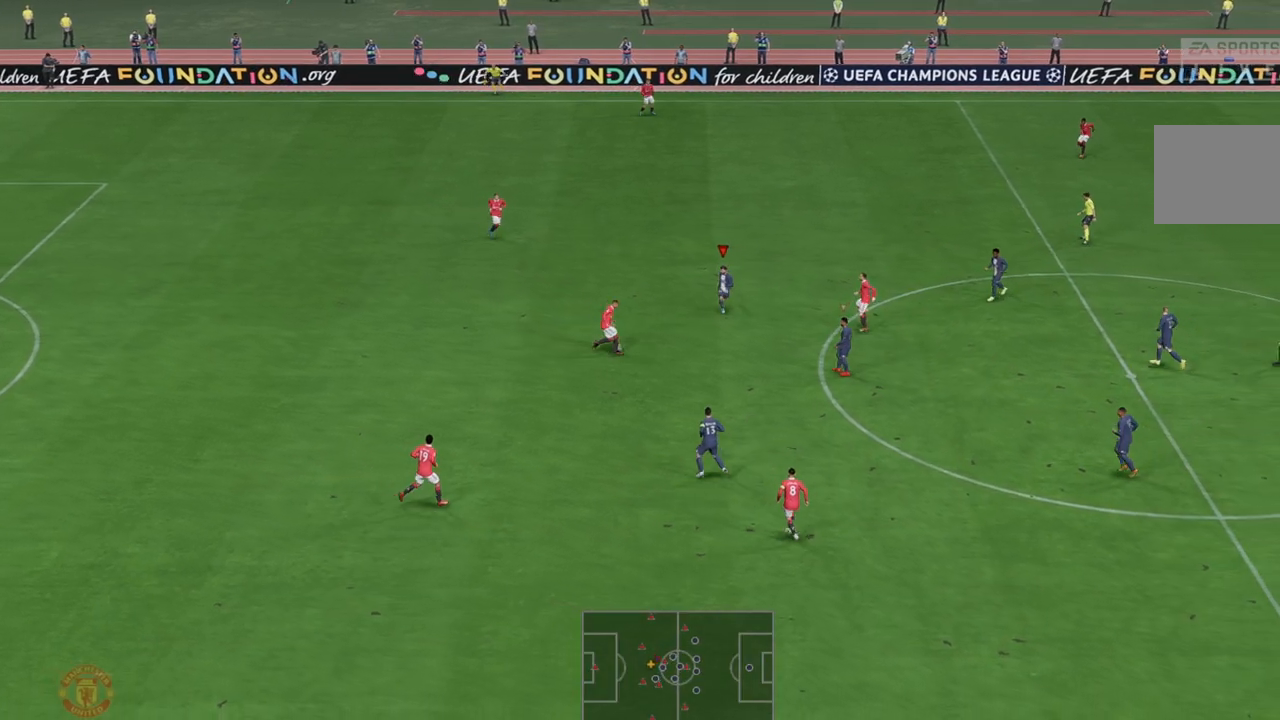
{"buttons": ["R2"], "left_stick": "up-right", "right_stick": "center", "events": [[333, "left_stick", "center"], [417, "left_stick", "up-right"]]}
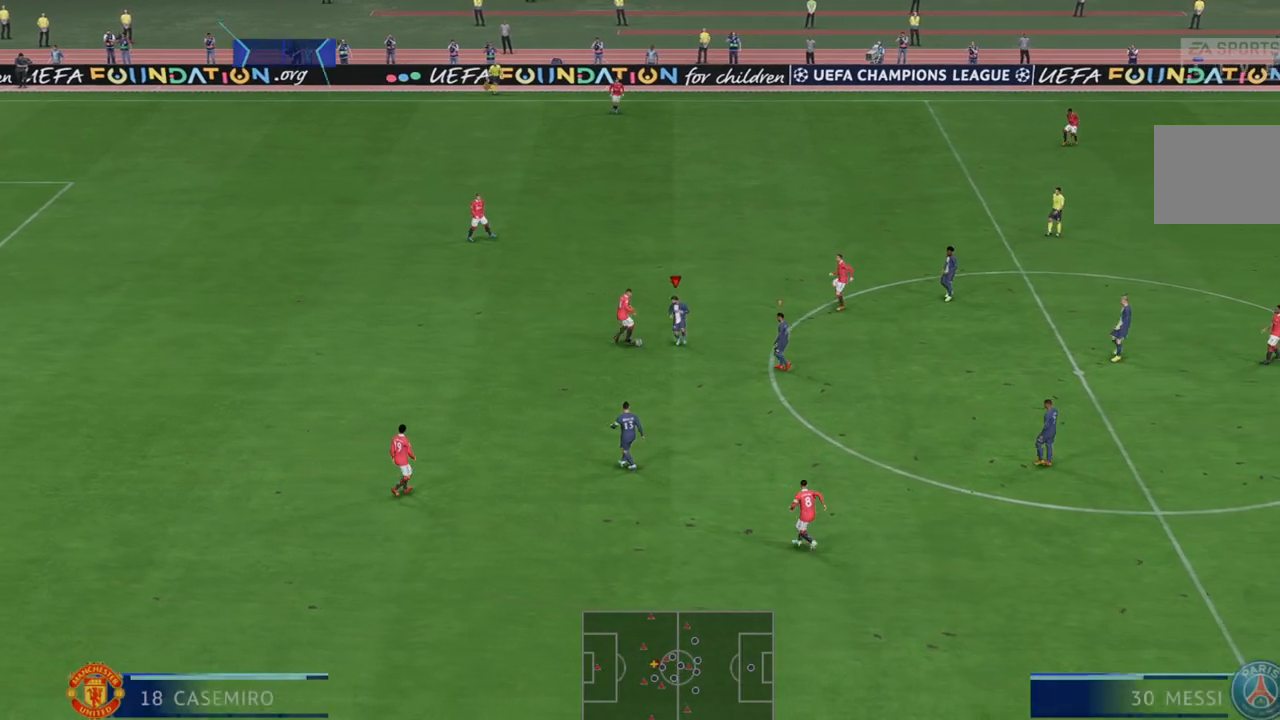
{"buttons": ["R2"], "left_stick": "up-right", "right_stick": "center", "events": []}
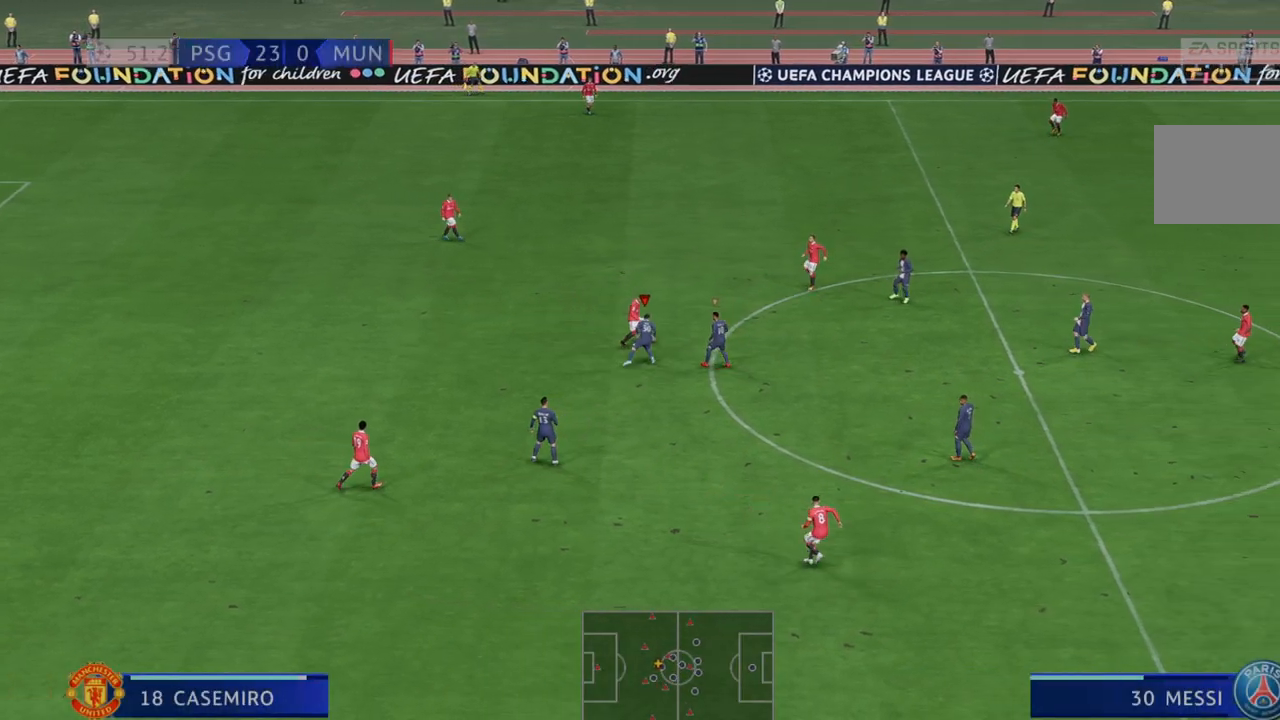
{"buttons": ["R2"], "left_stick": "up-right", "right_stick": "center", "events": [[100, "L1", "down"], [250, "L1", "up"]]}
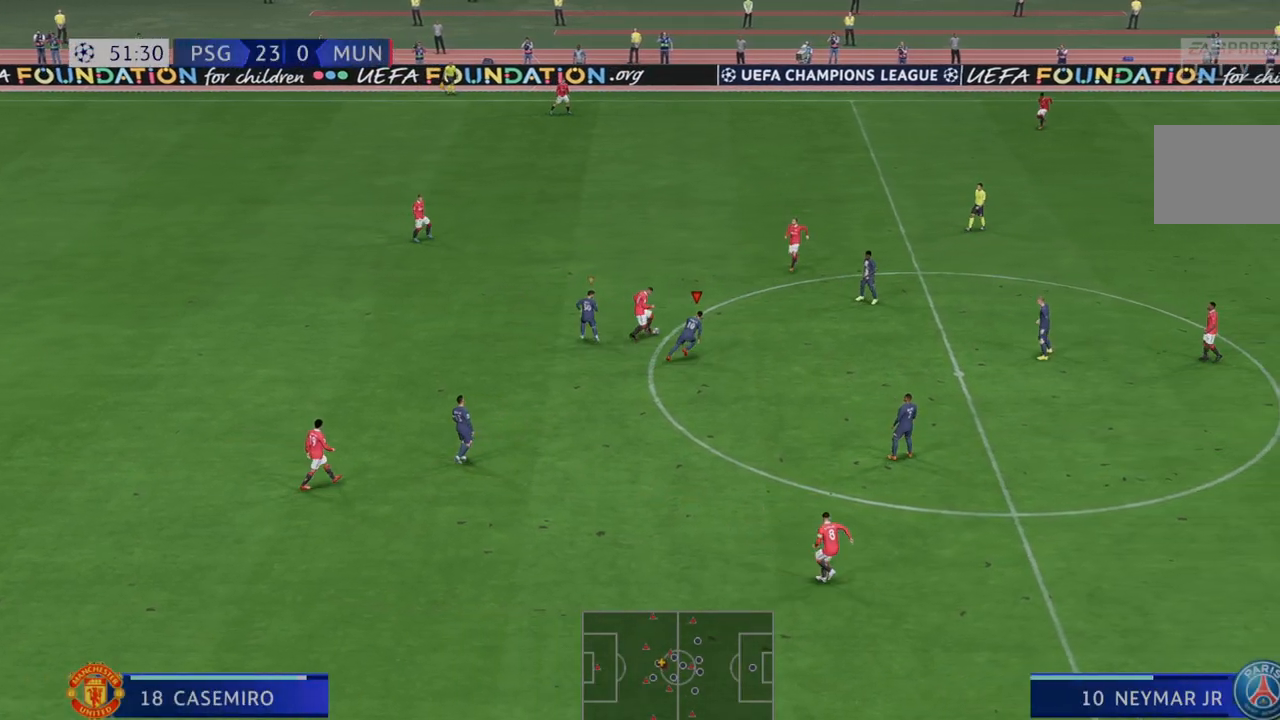
{"buttons": ["R2"], "left_stick": "up-right", "right_stick": "center", "events": []}
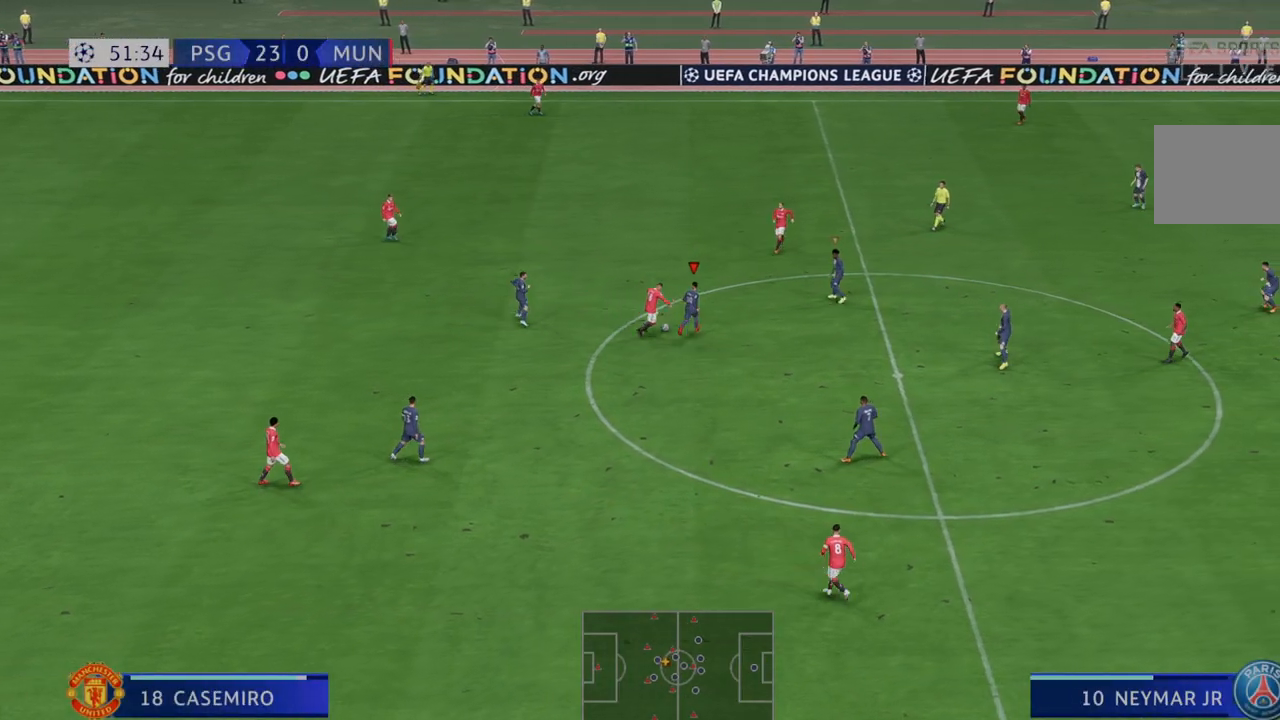
{"buttons": ["R2"], "left_stick": "center", "right_stick": "center", "events": [[200, "left_stick", "up"], [400, "left_stick", "center"]]}
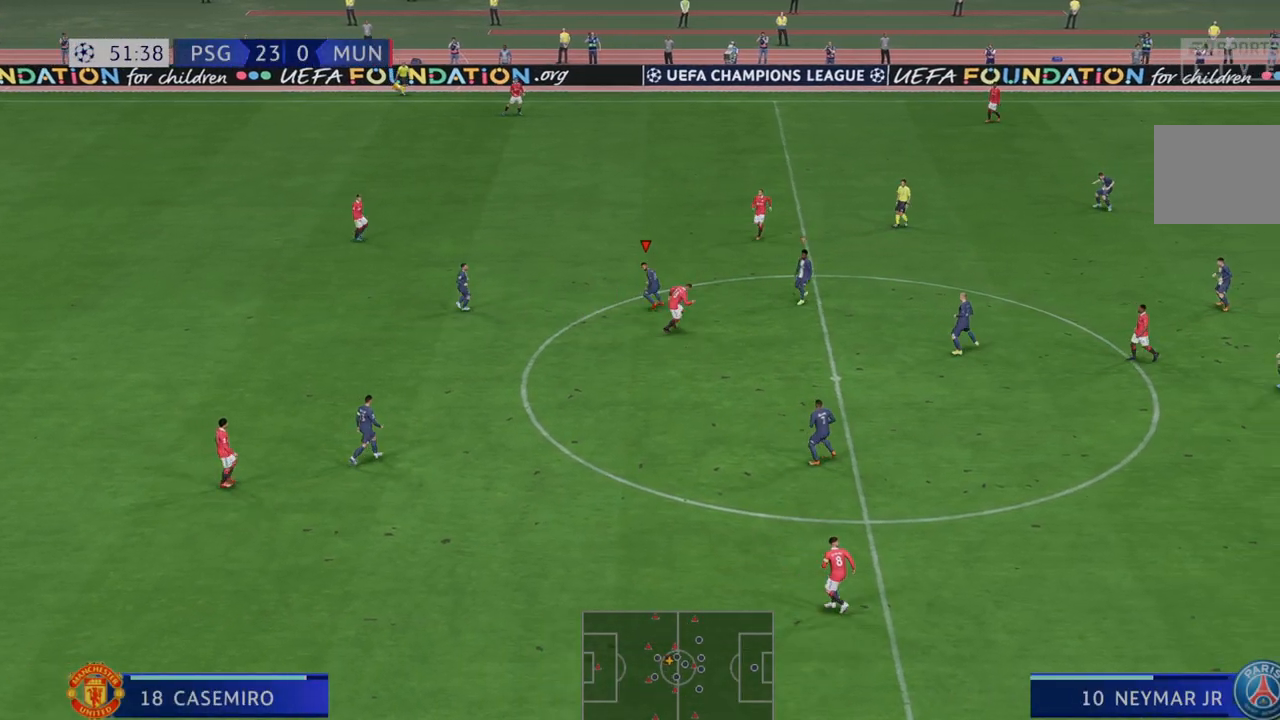
{"buttons": ["R2"], "left_stick": "down", "right_stick": "center"}
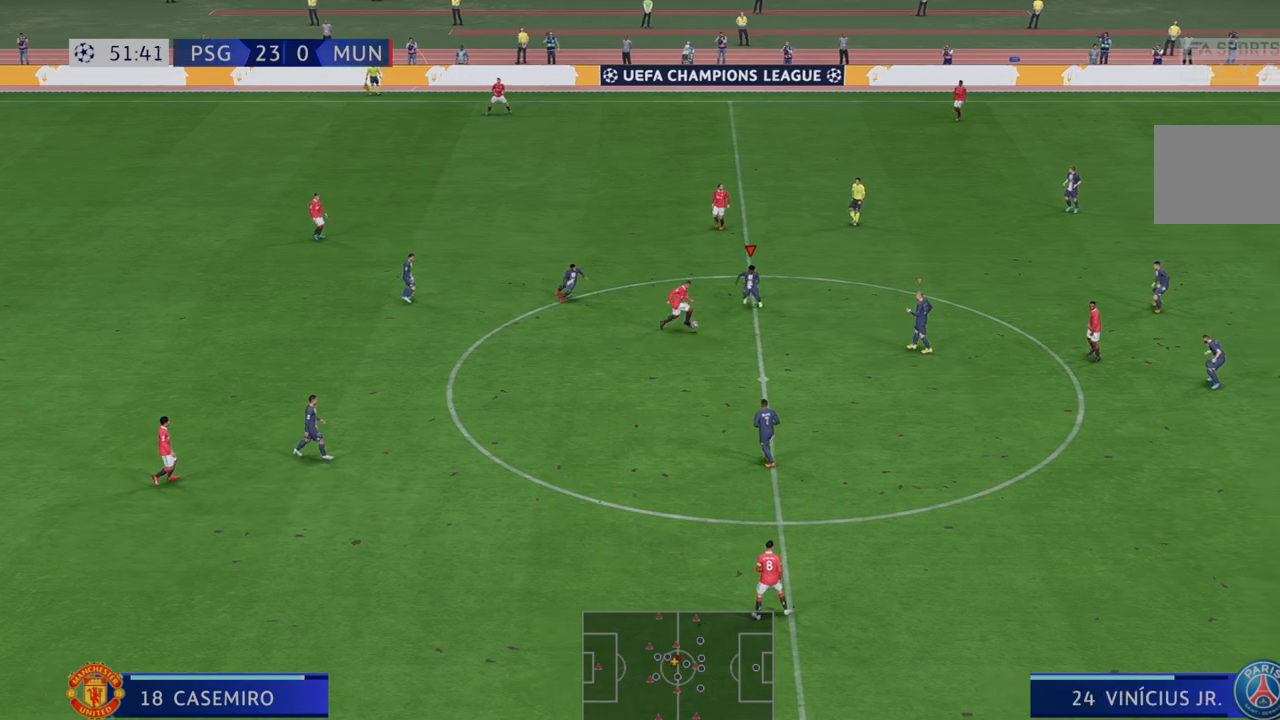
{"buttons": ["R2"], "left_stick": "down", "right_stick": "center", "events": []}
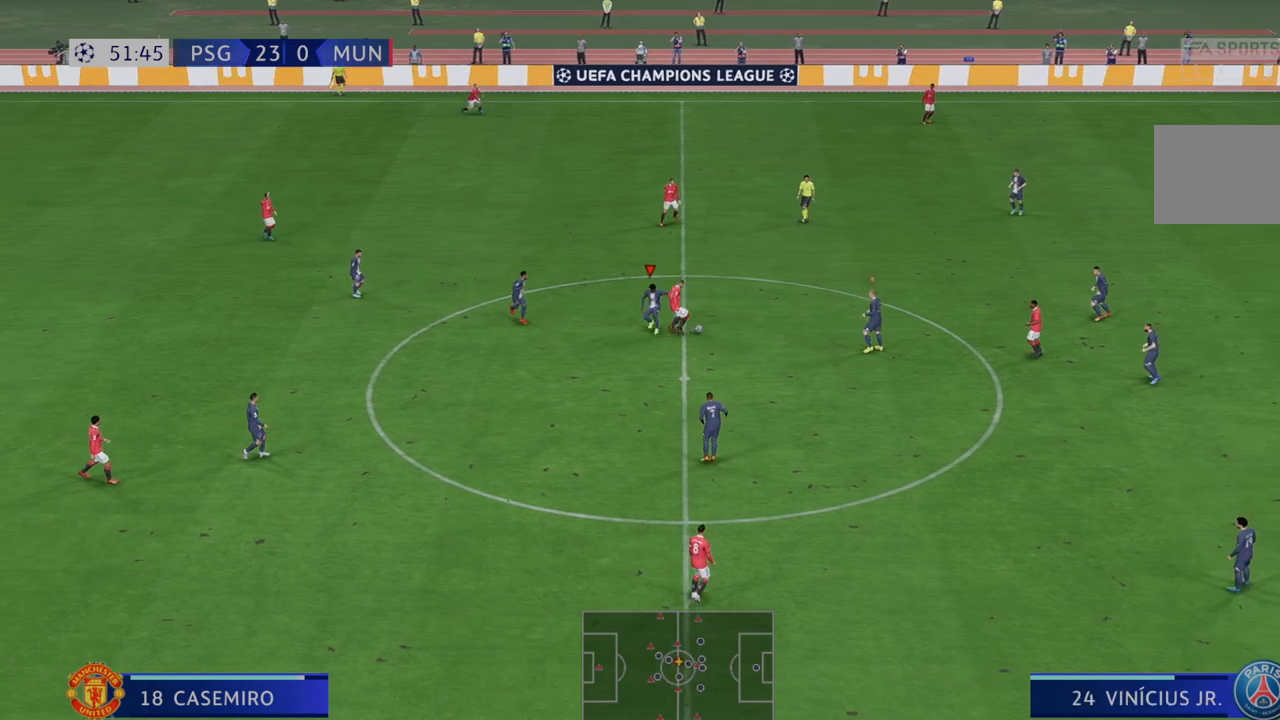
{"buttons": ["L1", "R2"], "left_stick": "up-right", "right_stick": "center", "events": [[333, "L1", "down"], [333, "left_stick", "center"], [383, "left_stick", "up-right"]]}